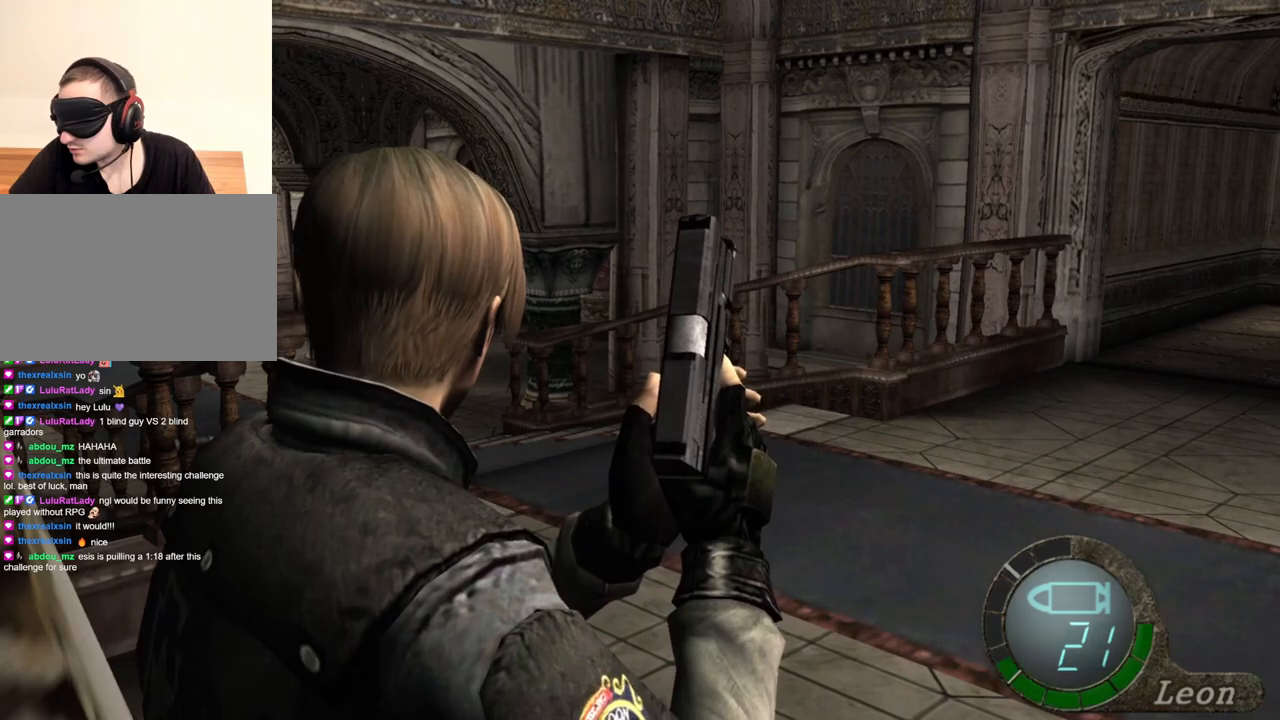
Gameplay with keyboard and mouse; each line is a JSON object with the keys and mouse buttons held at the frame after it. "events" lists presses ("down") and releases ("up") of "1", "2", "3", "4", "5", "a", "alt", "b", "c", "ctrl", "d", "e", "f", "g", "q", "r", "s", "shift", "space", "t", "tab", "tilde", "v", "w", "x", "z", "mouse_left", "mouse_wheel", "mouse_right", "mouse_mb4" and "mouse_mb5" between this image and that frame as [ms after this image, input, new state], when the widget could be followed in between. "mouse_left", "mouse_wheel", "mouse_right", "mouse_mb4", "mouse_mb5" = the "left", "wheel", "right", "mb4", "mb5" buttons of the "mouse" list. No other keys are recorded. "wheel" means that the mouse wheel is clicked or scrolled. Mouse movement is not recorded.
{"keys": [], "mouse": [], "events": [[100, "d", "down"], [200, "d", "up"], [400, "d", "down"], [500, "d", "up"]]}
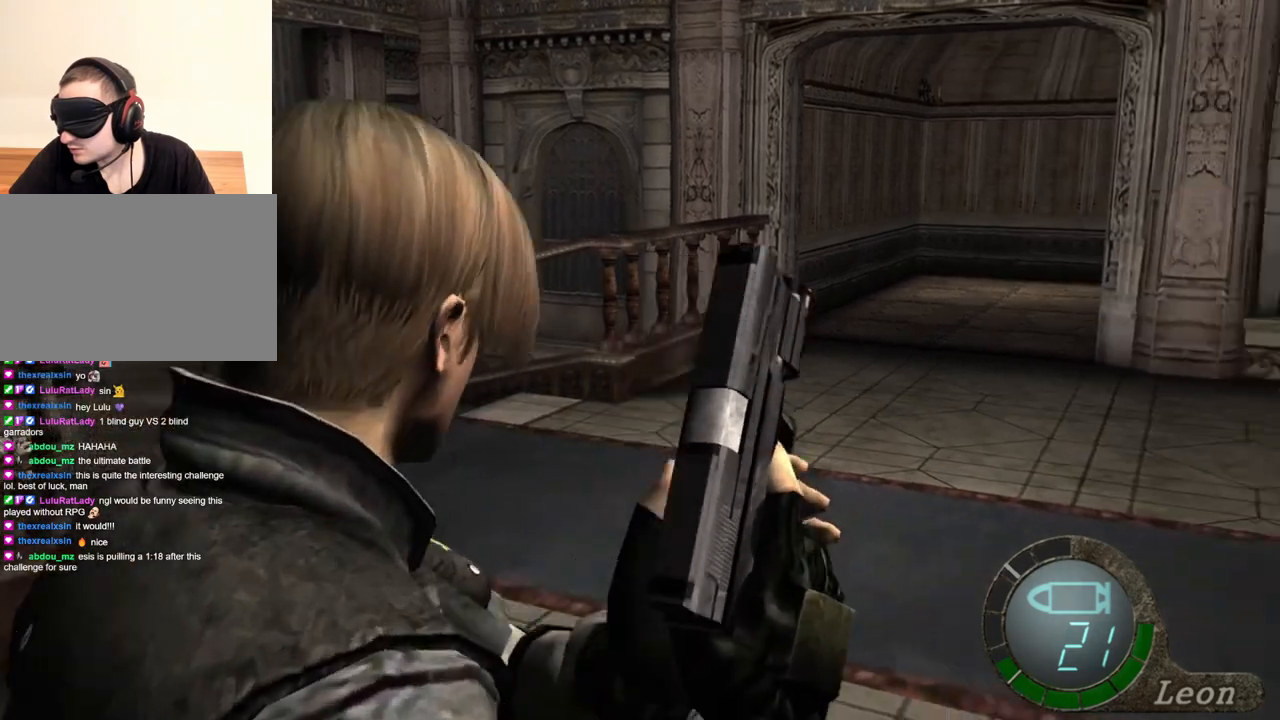
{"keys": [], "mouse": [], "events": [[167, "d", "down"], [267, "d", "up"], [400, "d", "down"], [500, "d", "up"]]}
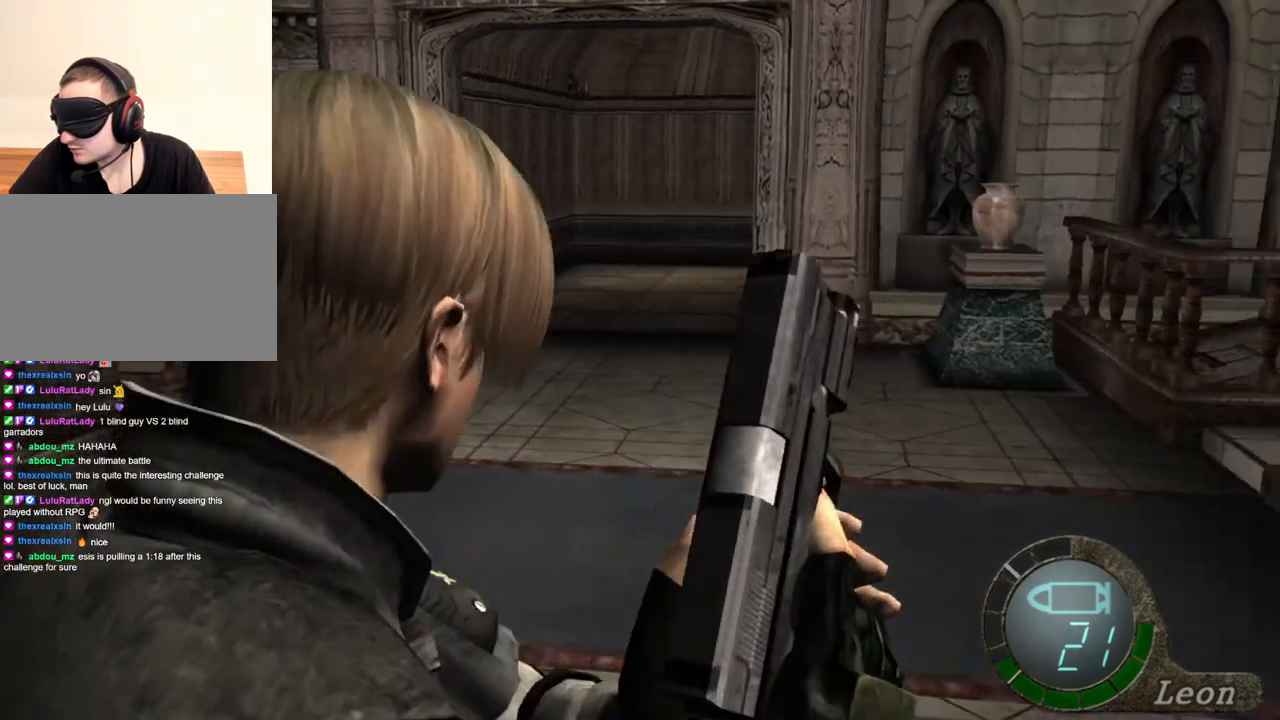
{"keys": ["shift", "w"], "mouse": [], "events": [[134, "shift", "down"], [134, "w", "down"]]}
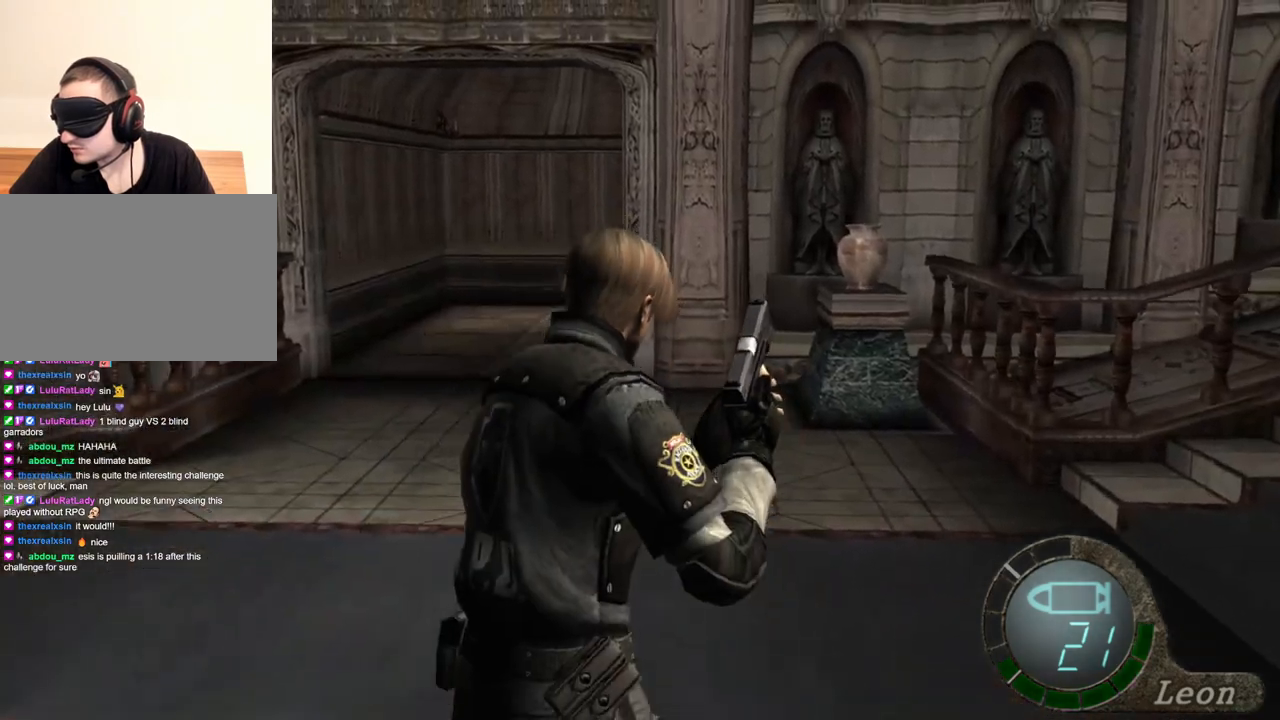
{"keys": ["shift", "w"], "mouse": [], "events": []}
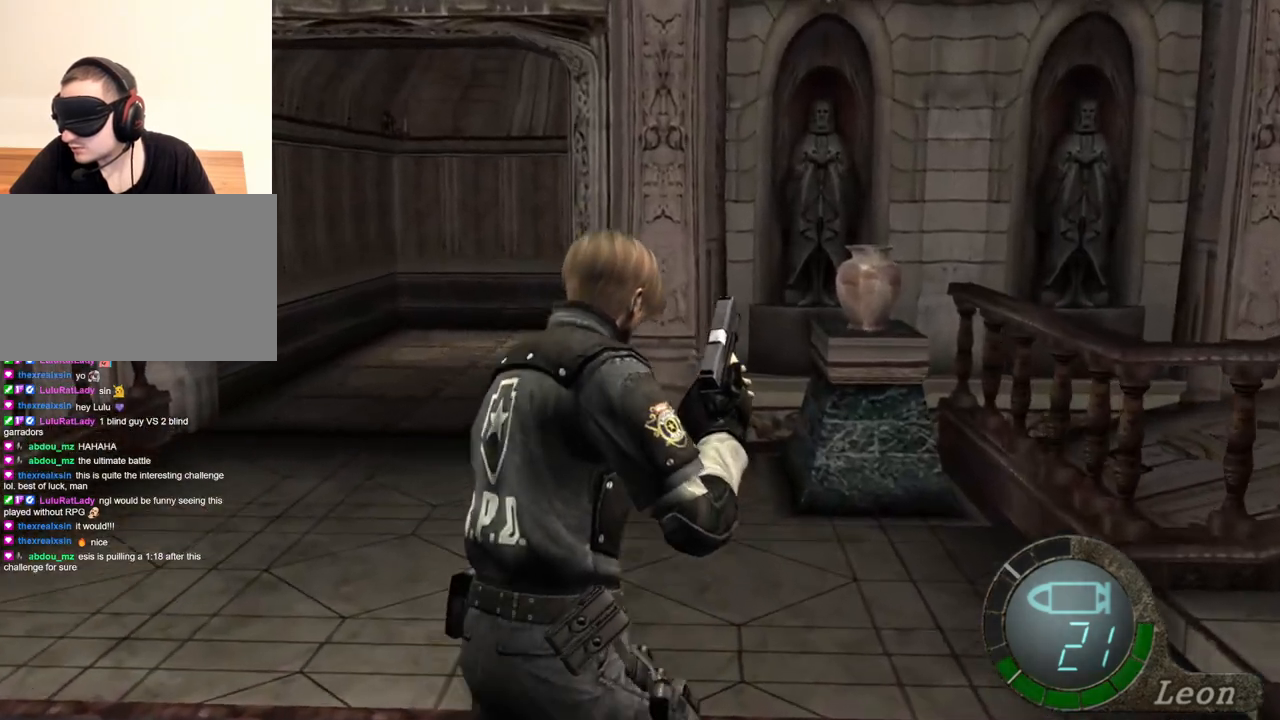
{"keys": ["shift", "w"], "mouse": [], "events": []}
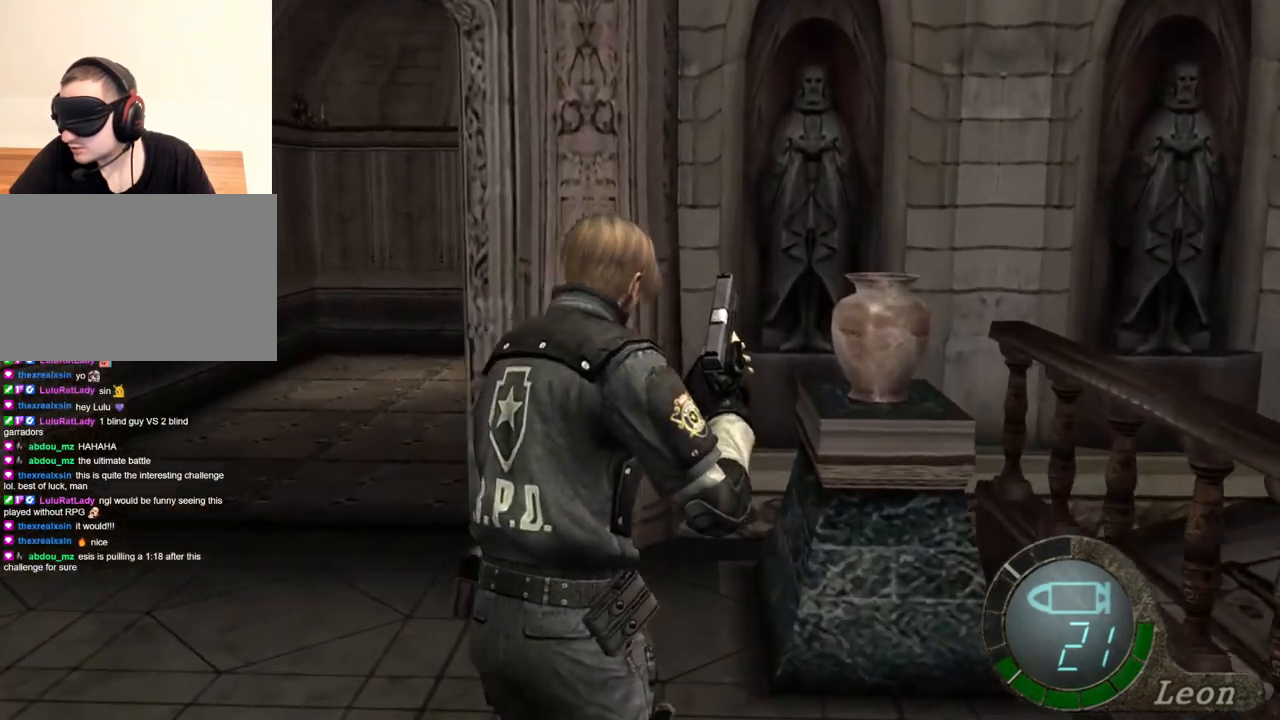
{"keys": ["shift", "w"], "mouse": [], "events": []}
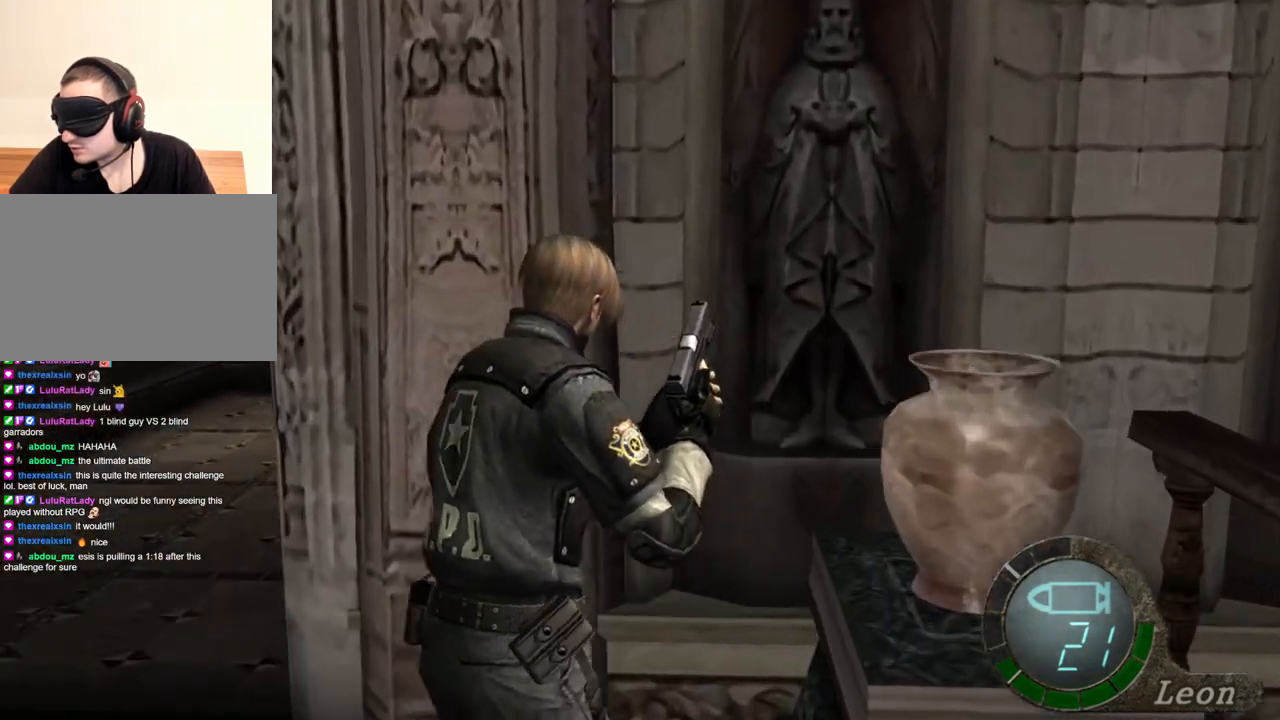
{"keys": ["space"], "mouse": [], "events": [[300, "space", "down"], [334, "shift", "up"], [400, "w", "up"]]}
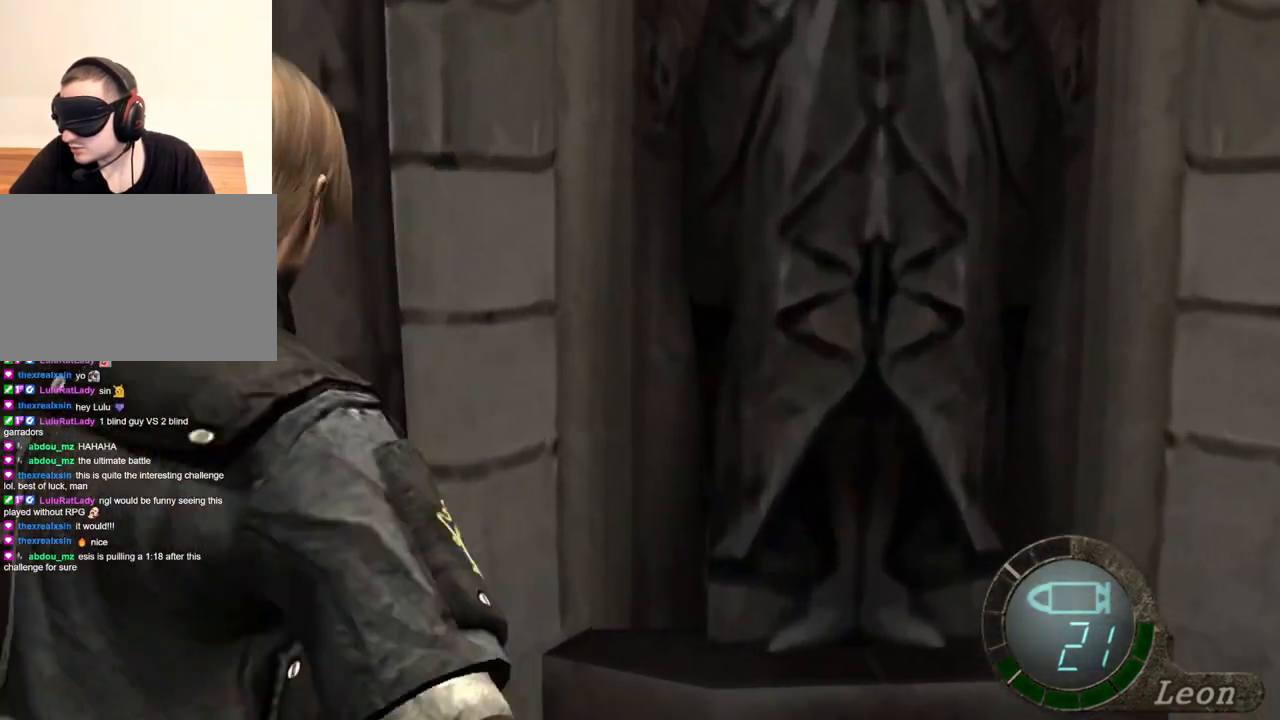
{"keys": ["space"], "mouse": ["left"], "events": [[100, "mouse_left", "down"]]}
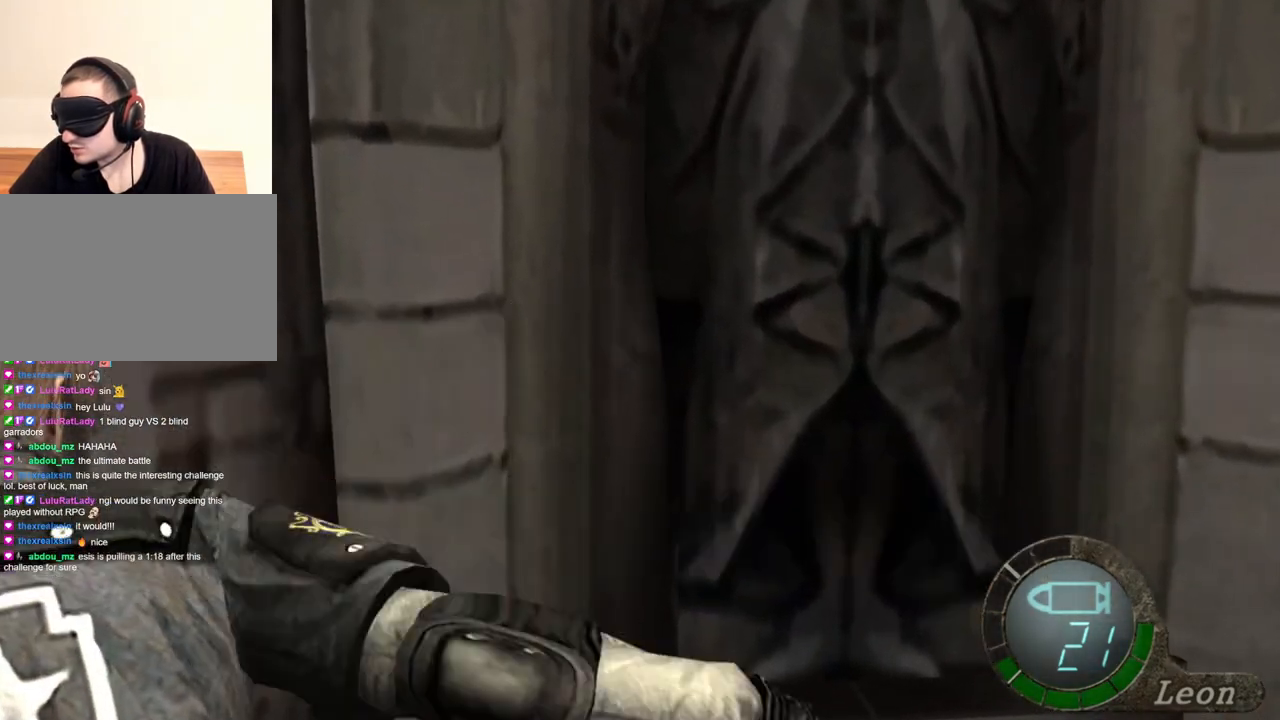
{"keys": ["space"], "mouse": [], "events": [[367, "mouse_left", "up"]]}
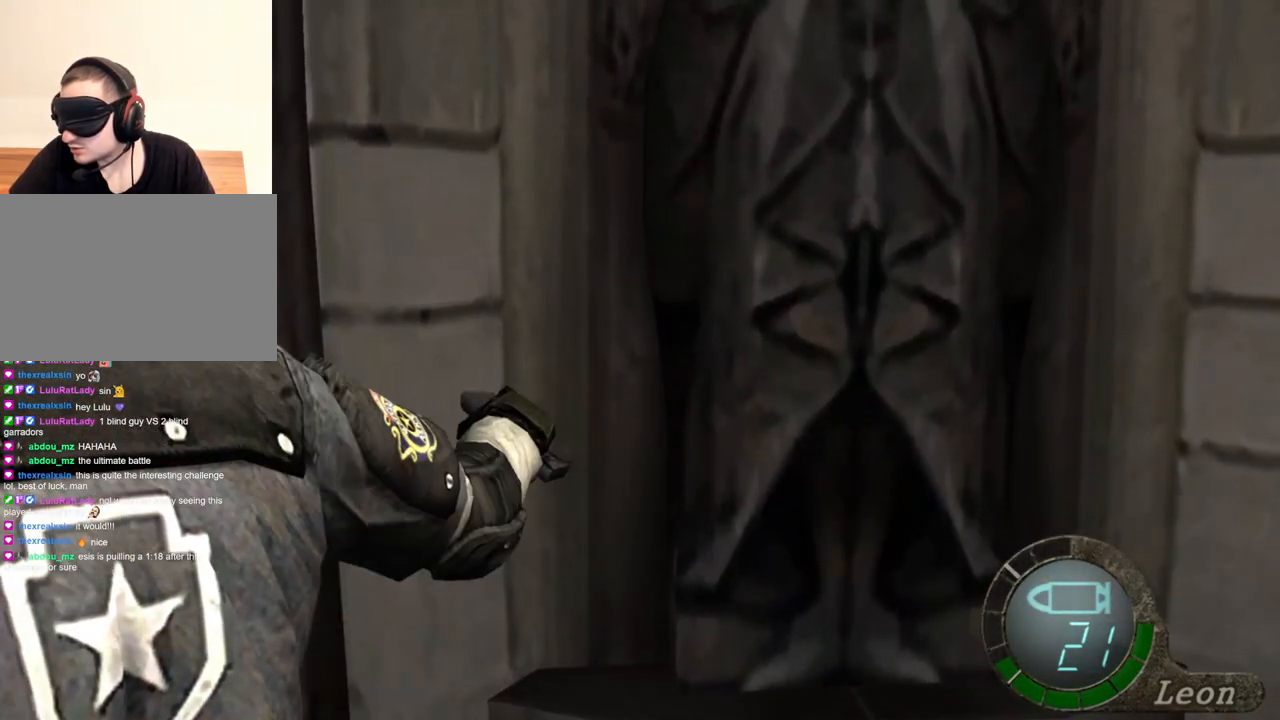
{"keys": ["space"], "mouse": [], "events": []}
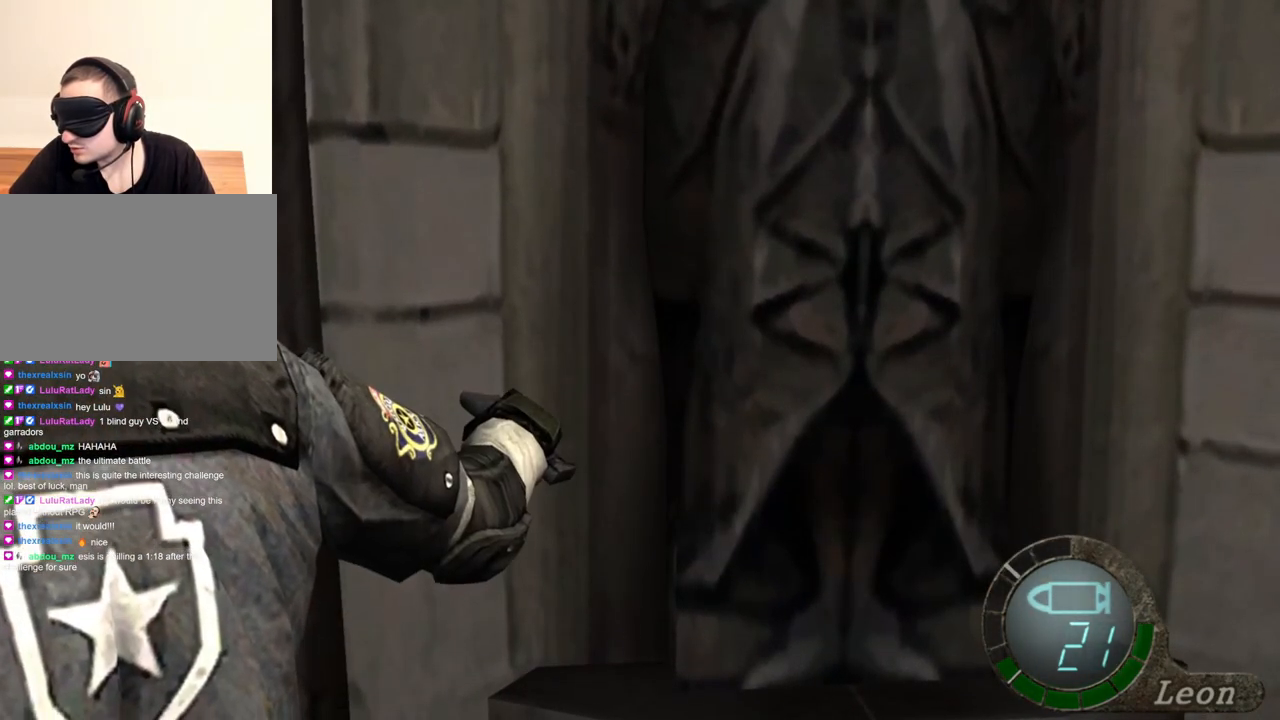
{"keys": ["space"], "mouse": ["left"], "events": [[334, "mouse_left", "down"]]}
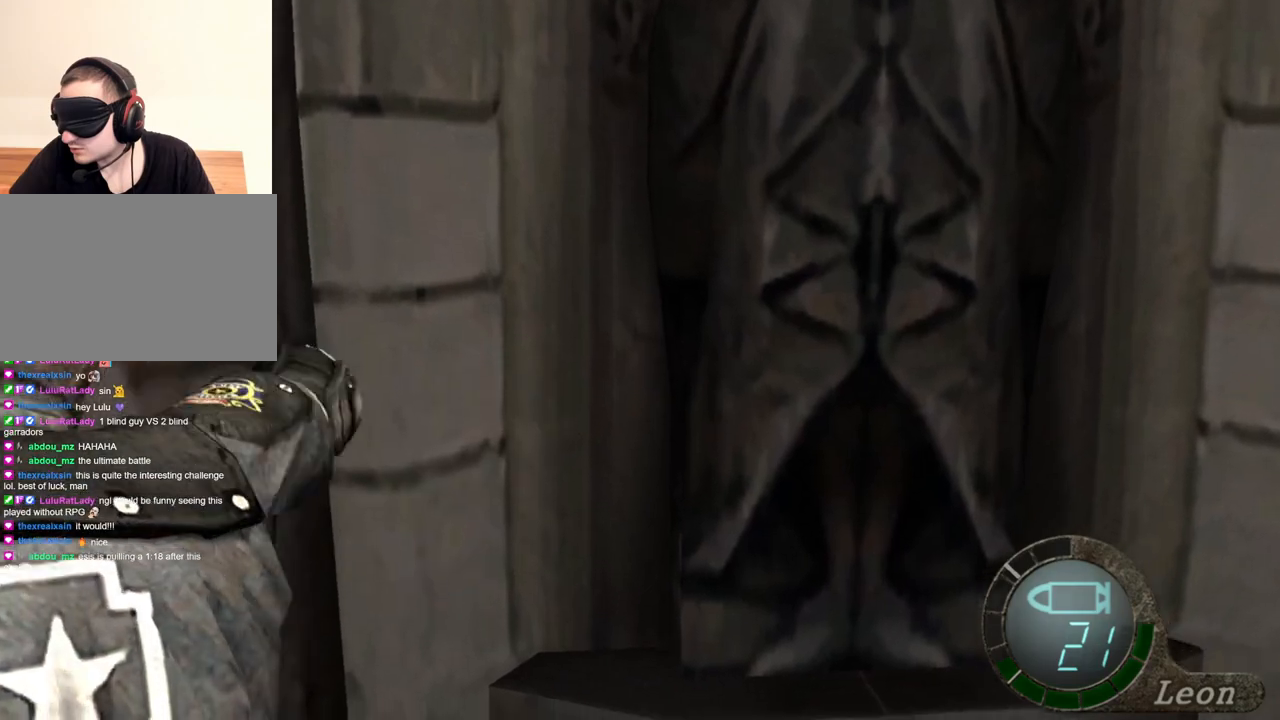
{"keys": ["space"], "mouse": [], "events": [[300, "mouse_left", "up"]]}
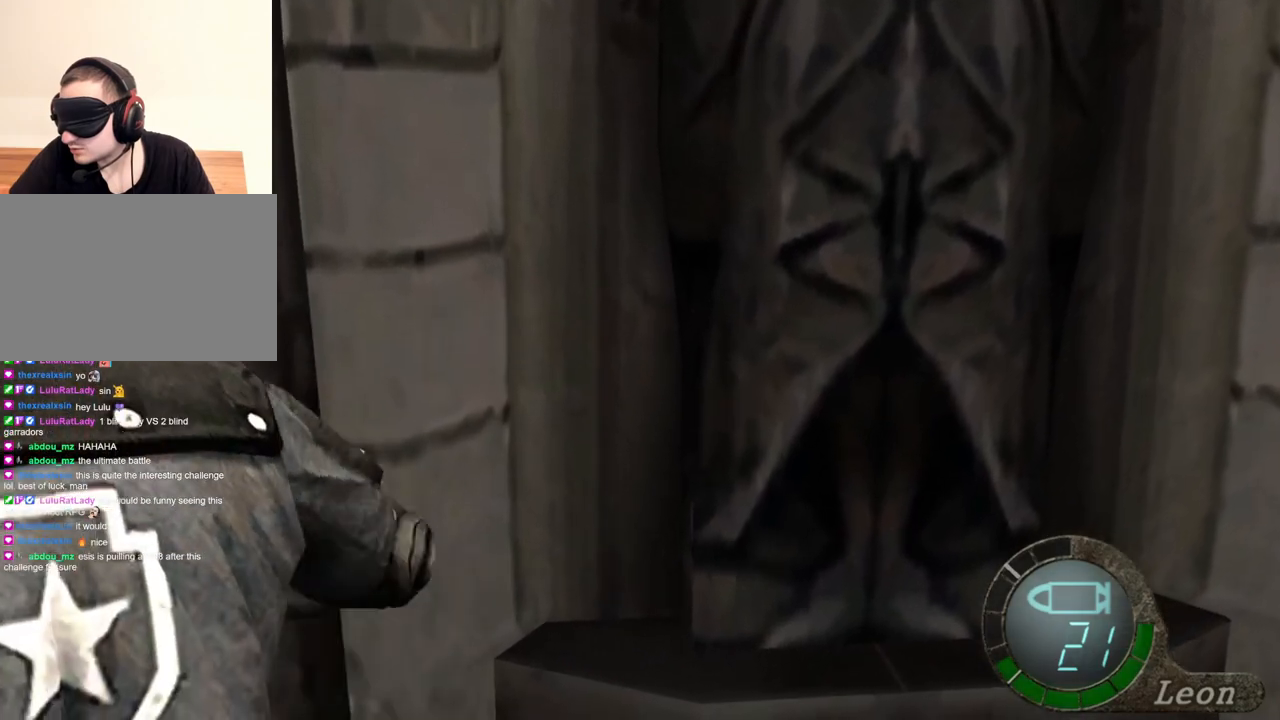
{"keys": [], "mouse": [], "events": [[434, "space", "up"]]}
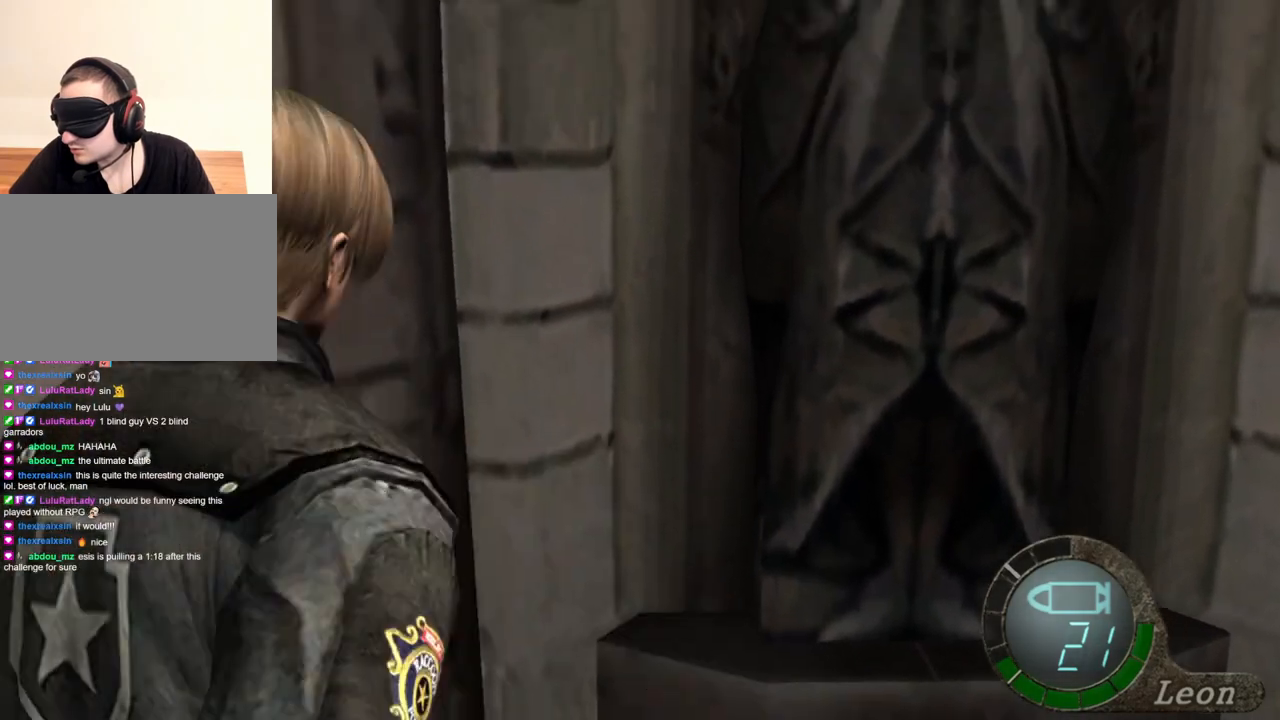
{"keys": [], "mouse": [], "events": []}
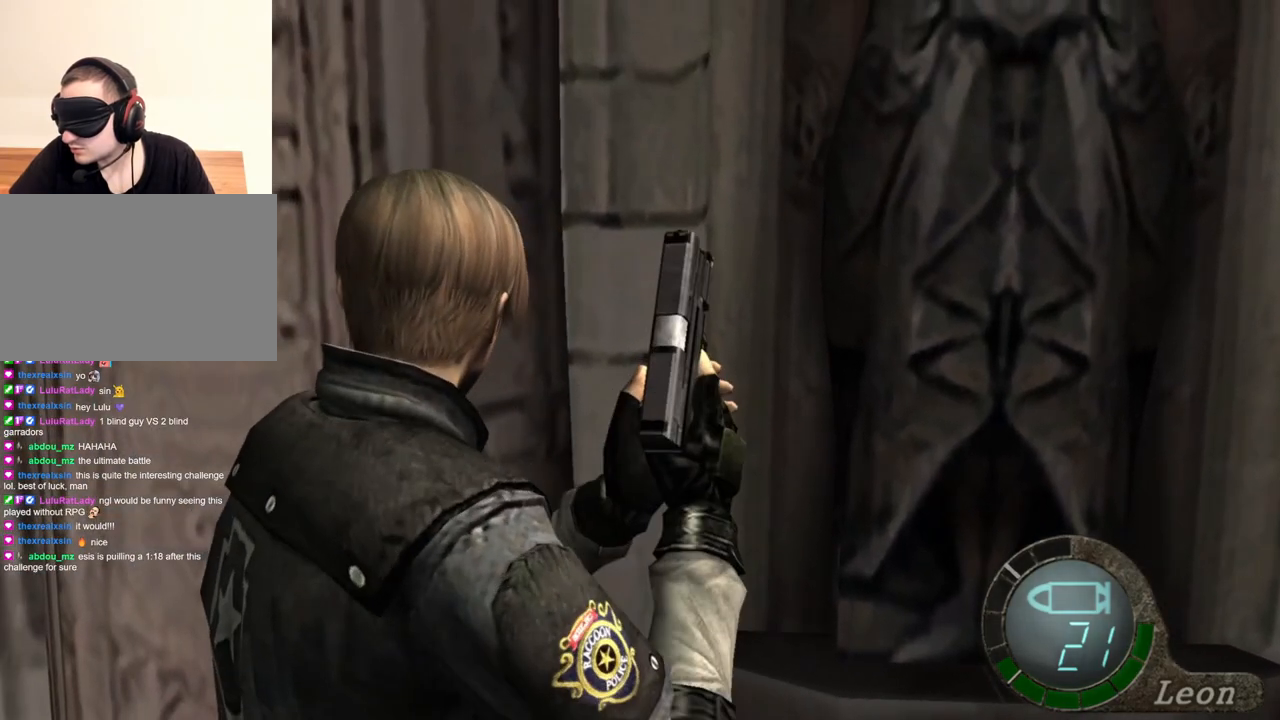
{"keys": [], "mouse": [], "events": []}
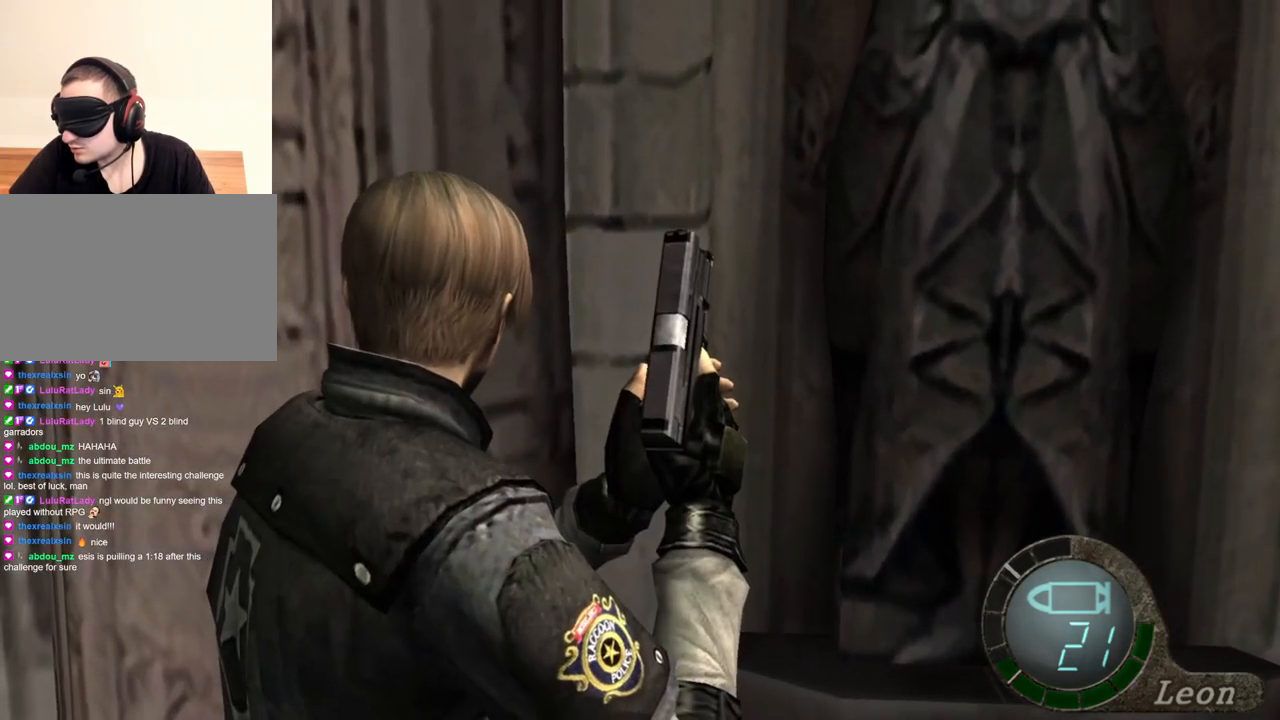
{"keys": [], "mouse": [], "events": [[134, "s", "down"], [234, "s", "up"]]}
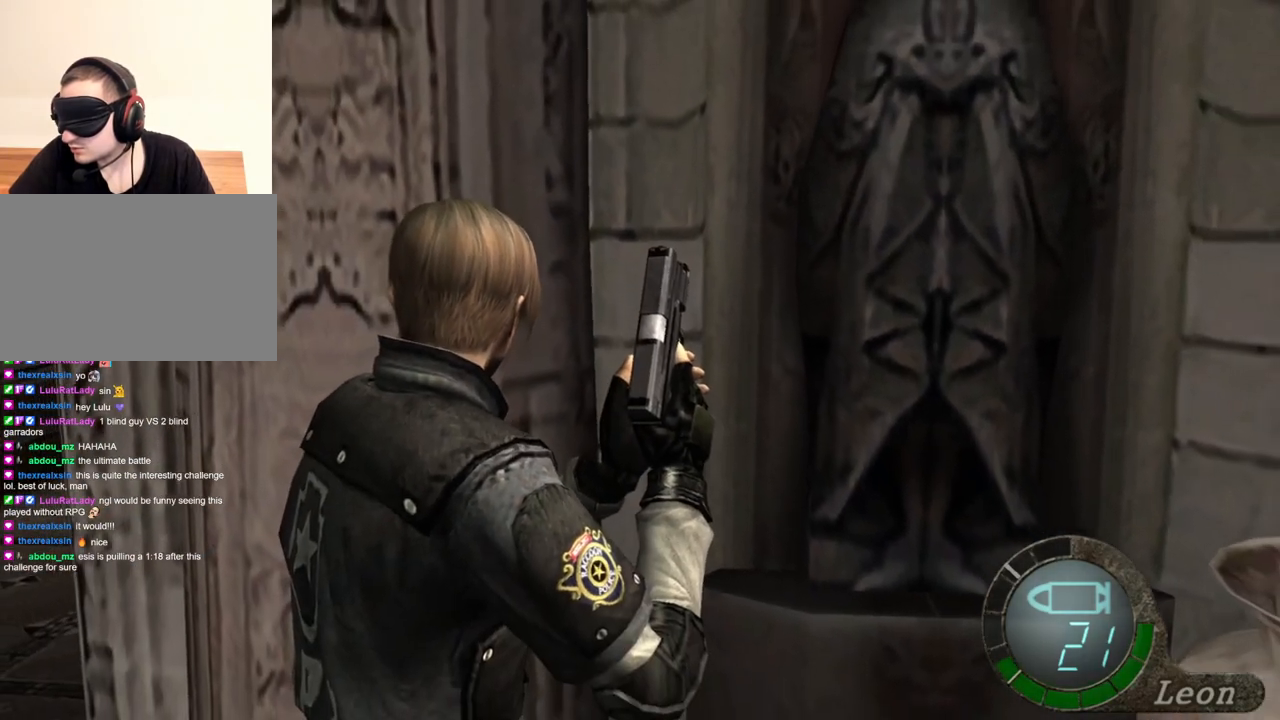
{"keys": [], "mouse": [], "events": []}
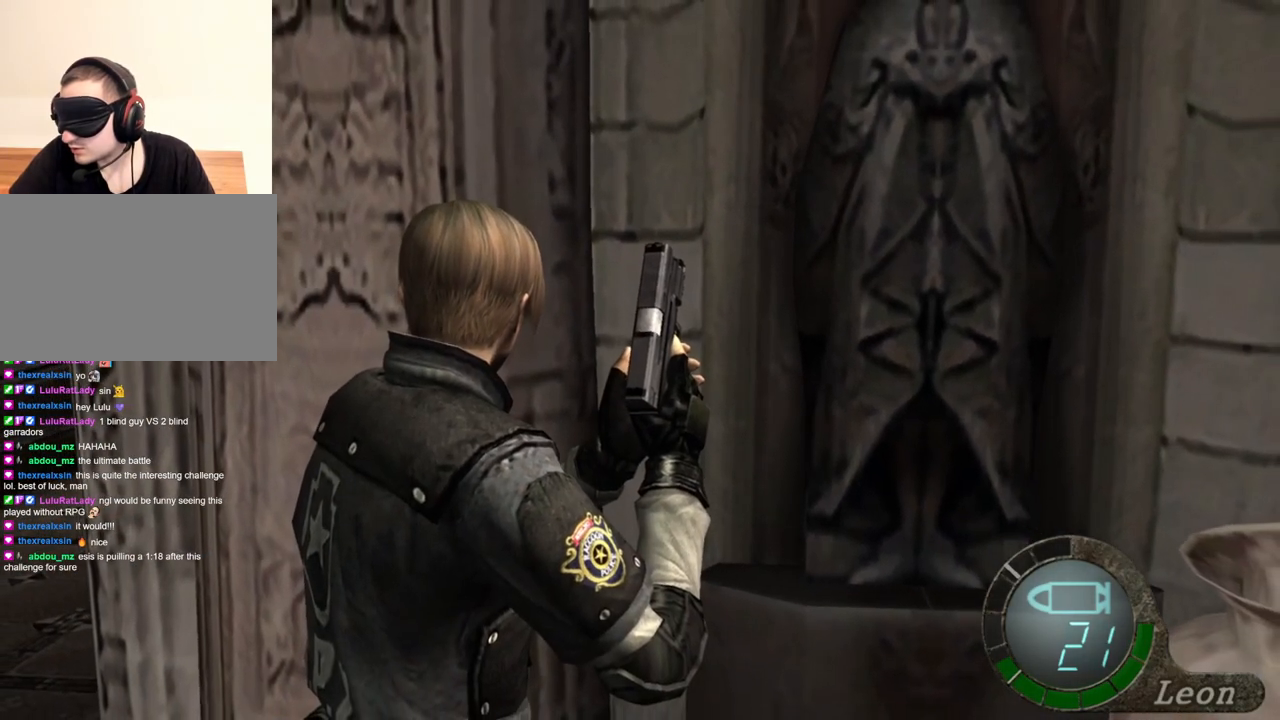
{"keys": [], "mouse": [], "events": []}
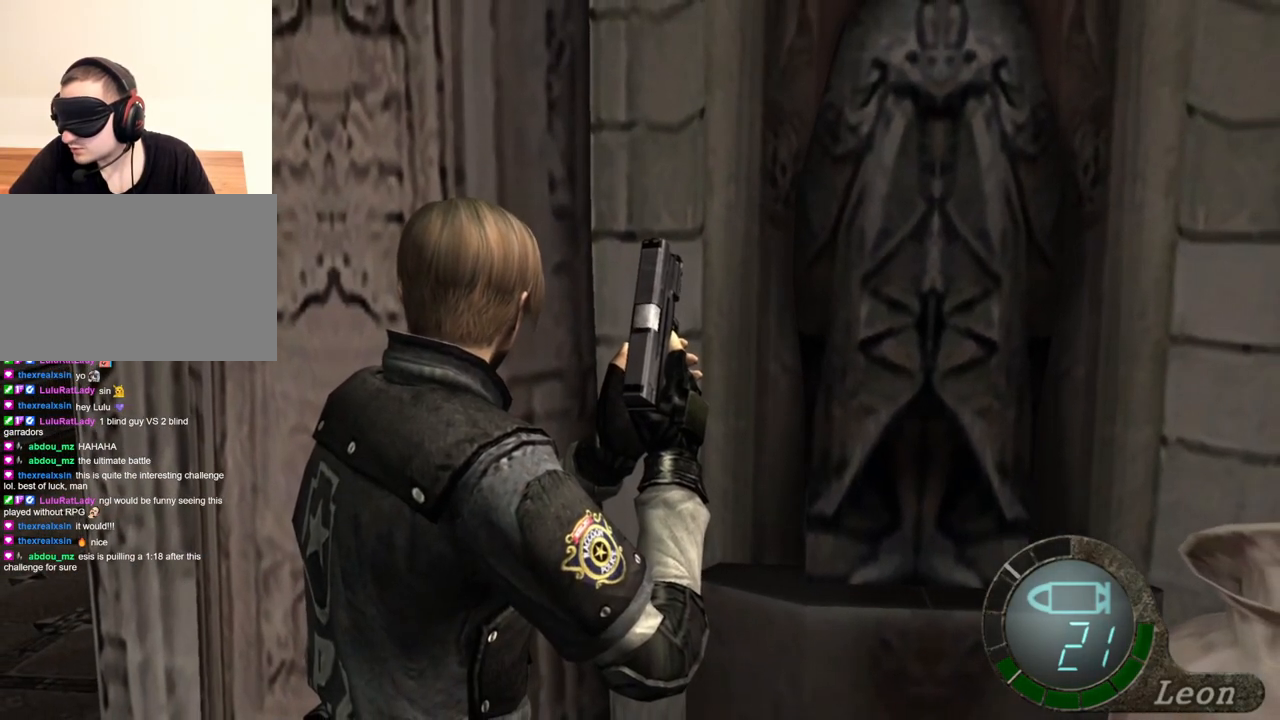
{"keys": [], "mouse": [], "events": []}
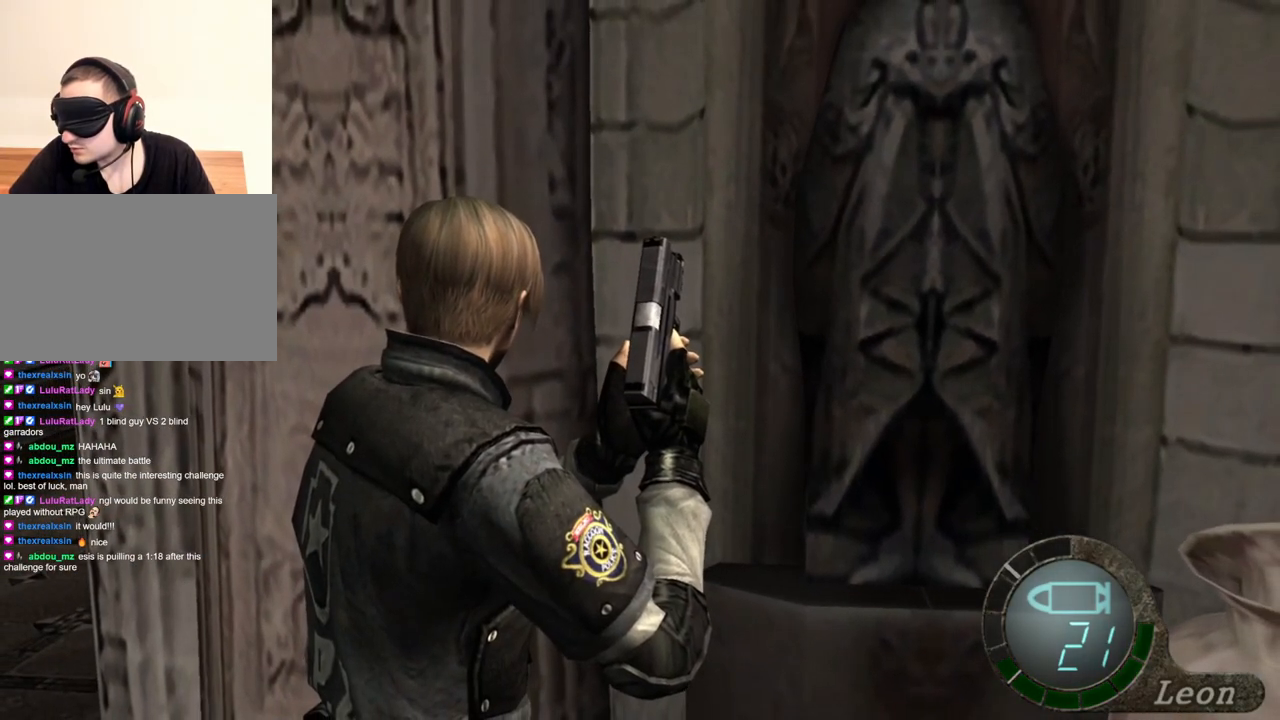
{"keys": [], "mouse": [], "events": []}
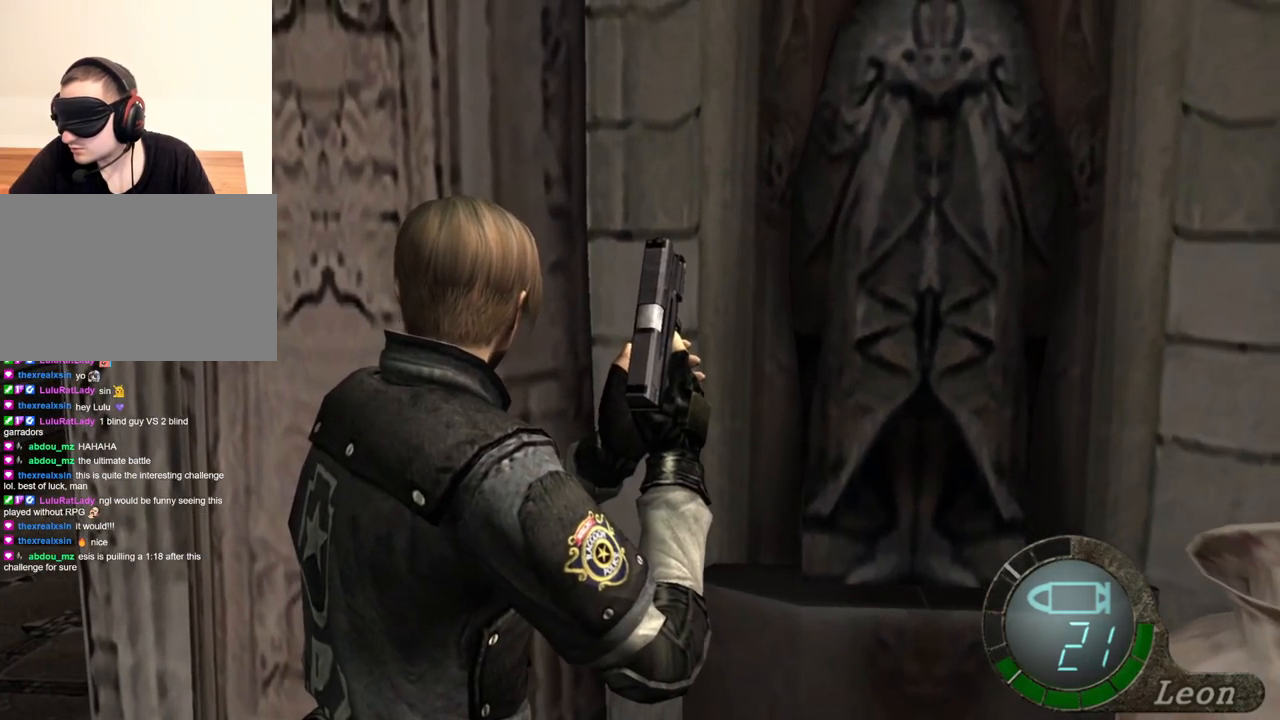
{"keys": [], "mouse": [], "events": [[367, "mouse_right", "down"], [467, "mouse_right", "up"]]}
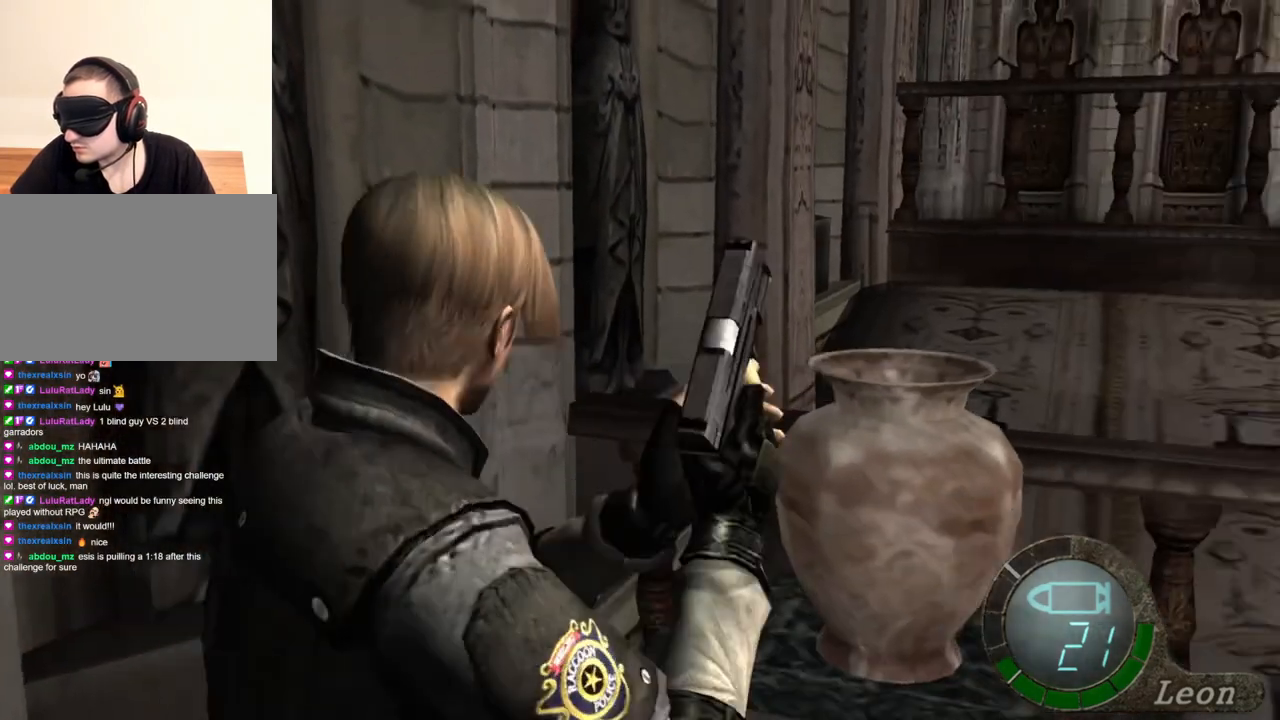
{"keys": ["space"], "mouse": ["left"], "events": [[134, "space", "down"], [467, "mouse_left", "down"]]}
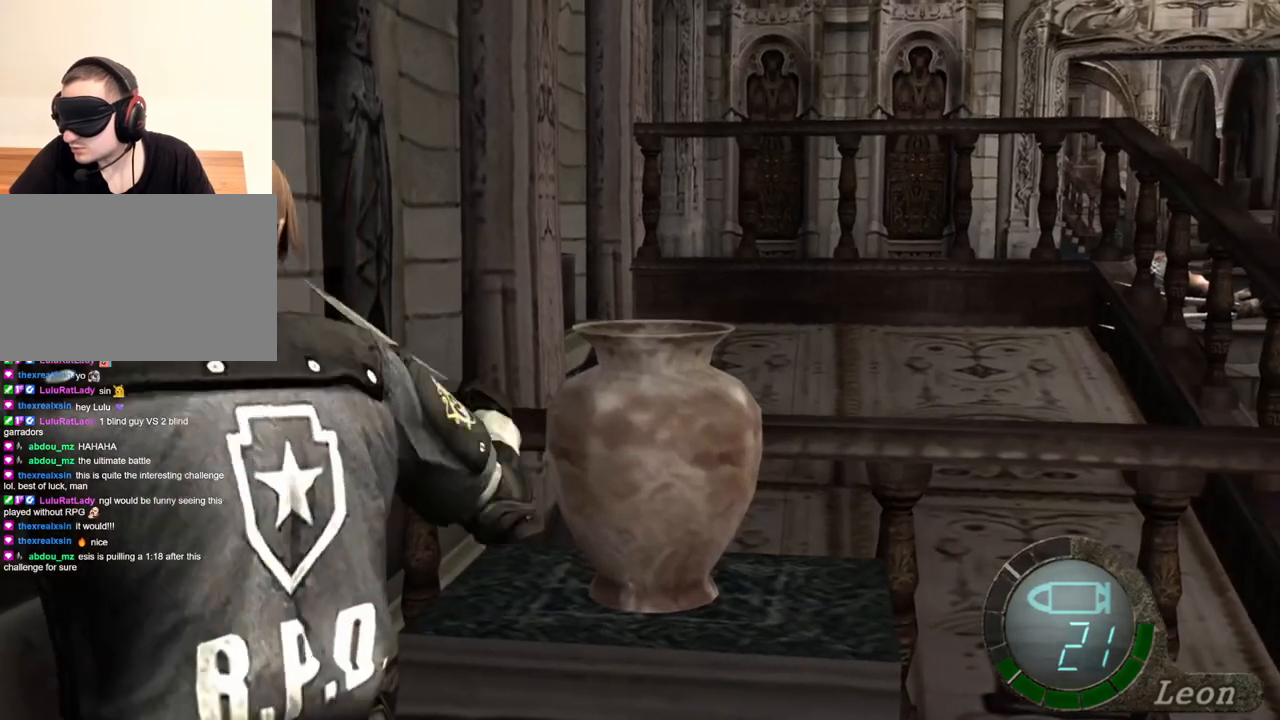
{"keys": ["space"], "mouse": ["left"], "events": []}
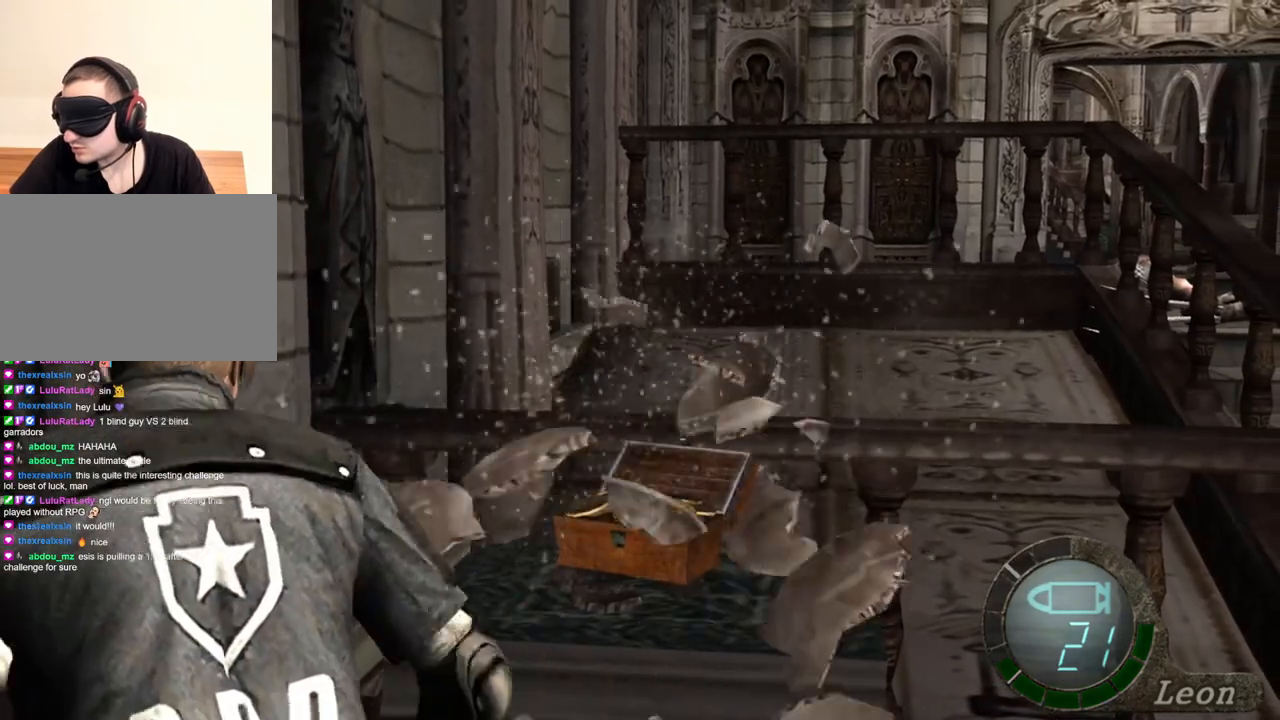
{"keys": ["w"], "mouse": [], "events": [[134, "mouse_left", "up"], [334, "space", "up"], [400, "w", "down"]]}
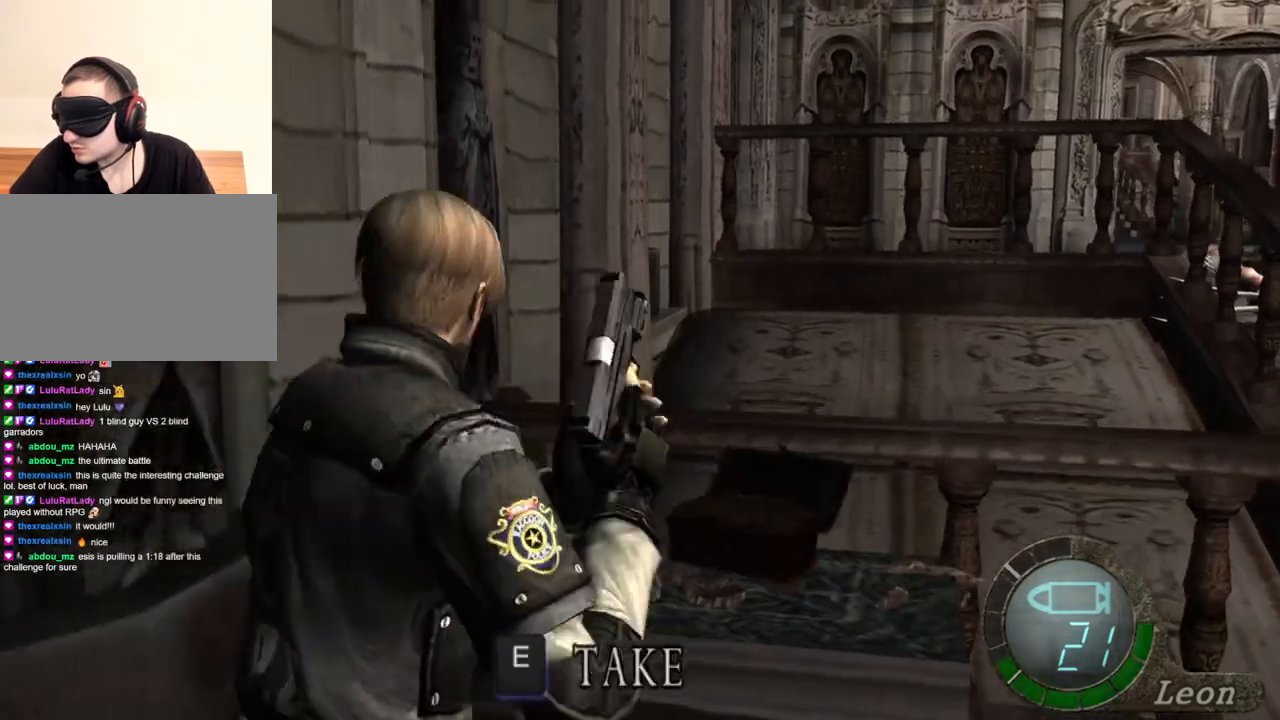
{"keys": ["e"], "mouse": [], "events": [[67, "e", "down"], [167, "e", "up"], [234, "e", "down"], [267, "w", "up"], [334, "e", "up"], [367, "e", "down"], [434, "e", "up"], [500, "e", "down"]]}
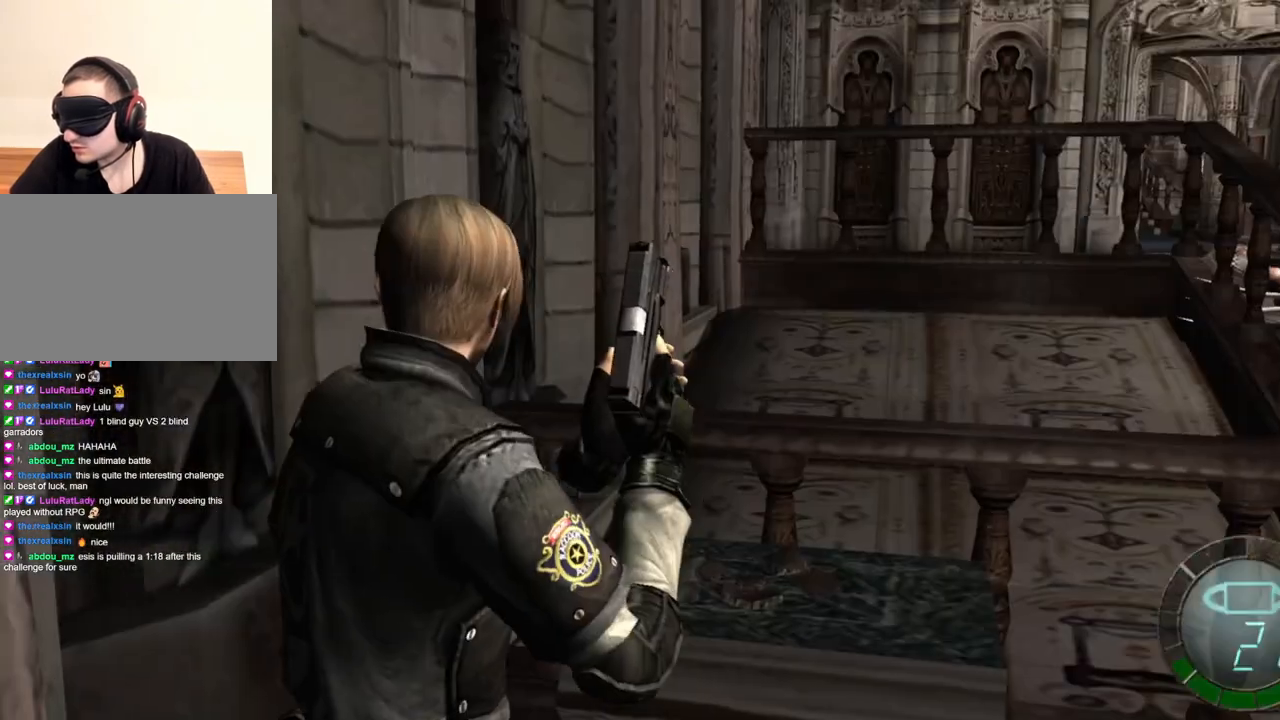
{"keys": [], "mouse": [], "events": [[100, "e", "up"]]}
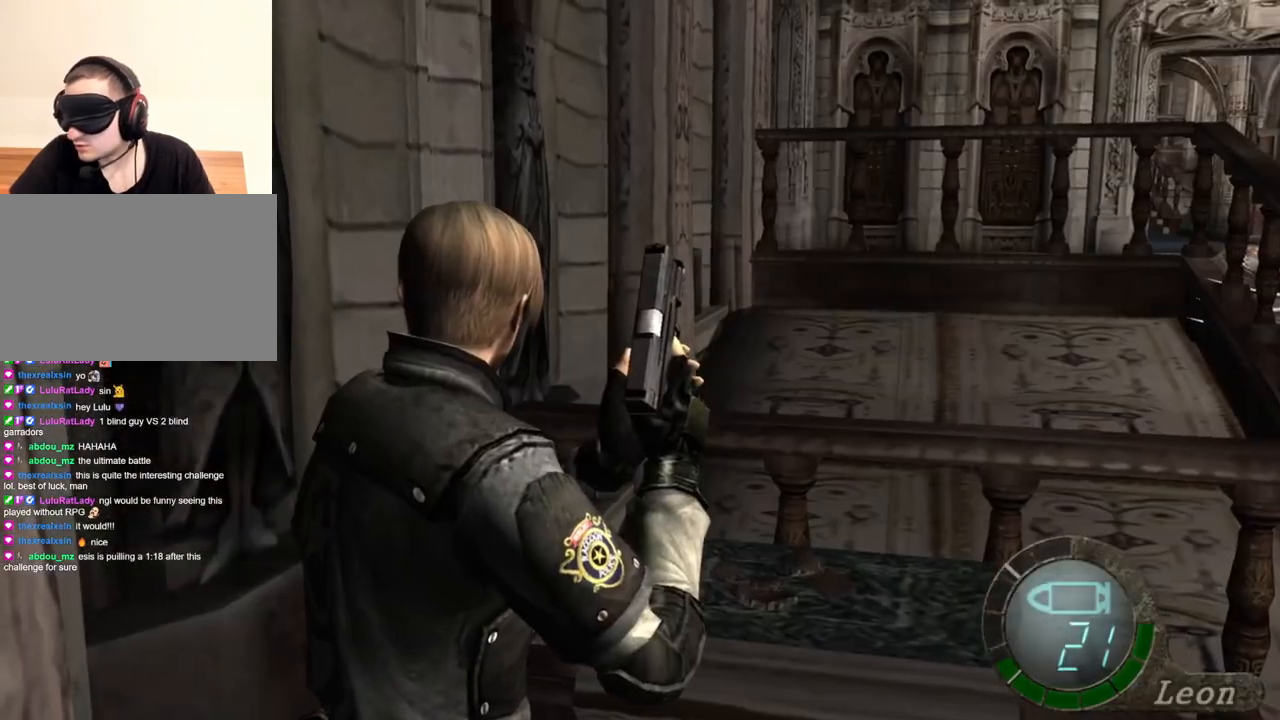
{"keys": [], "mouse": [], "events": []}
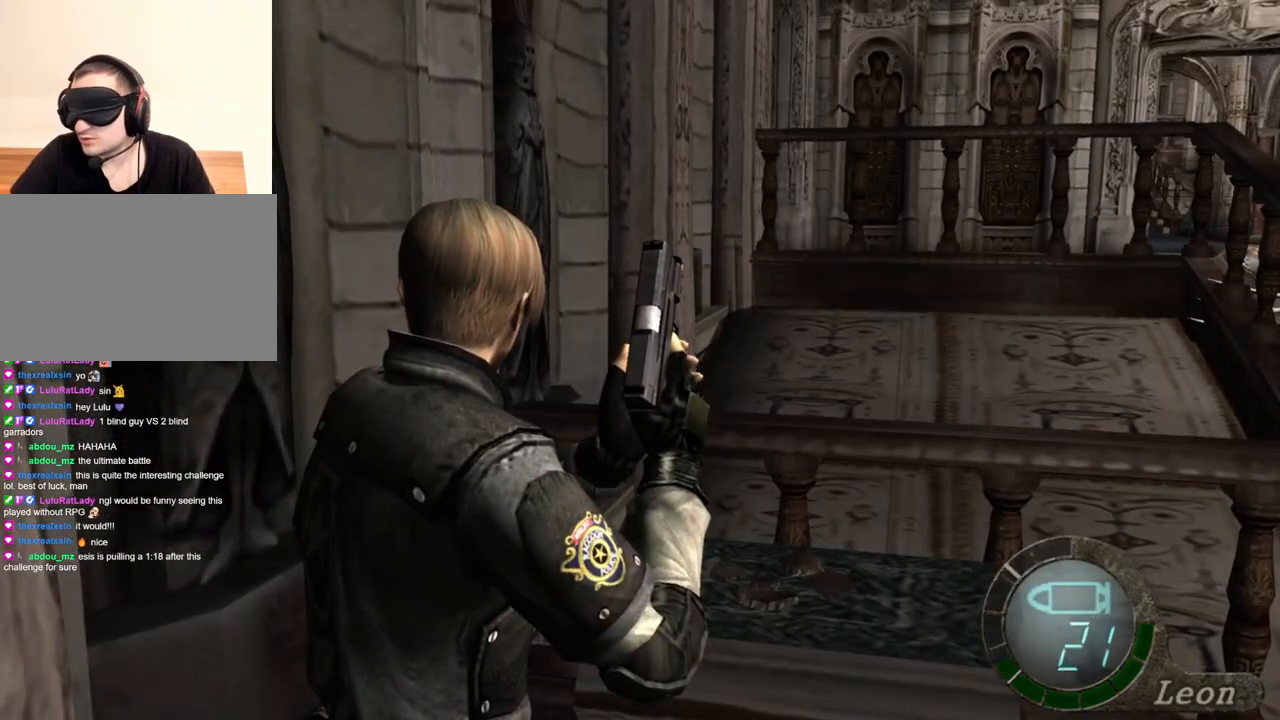
{"keys": [], "mouse": [], "events": []}
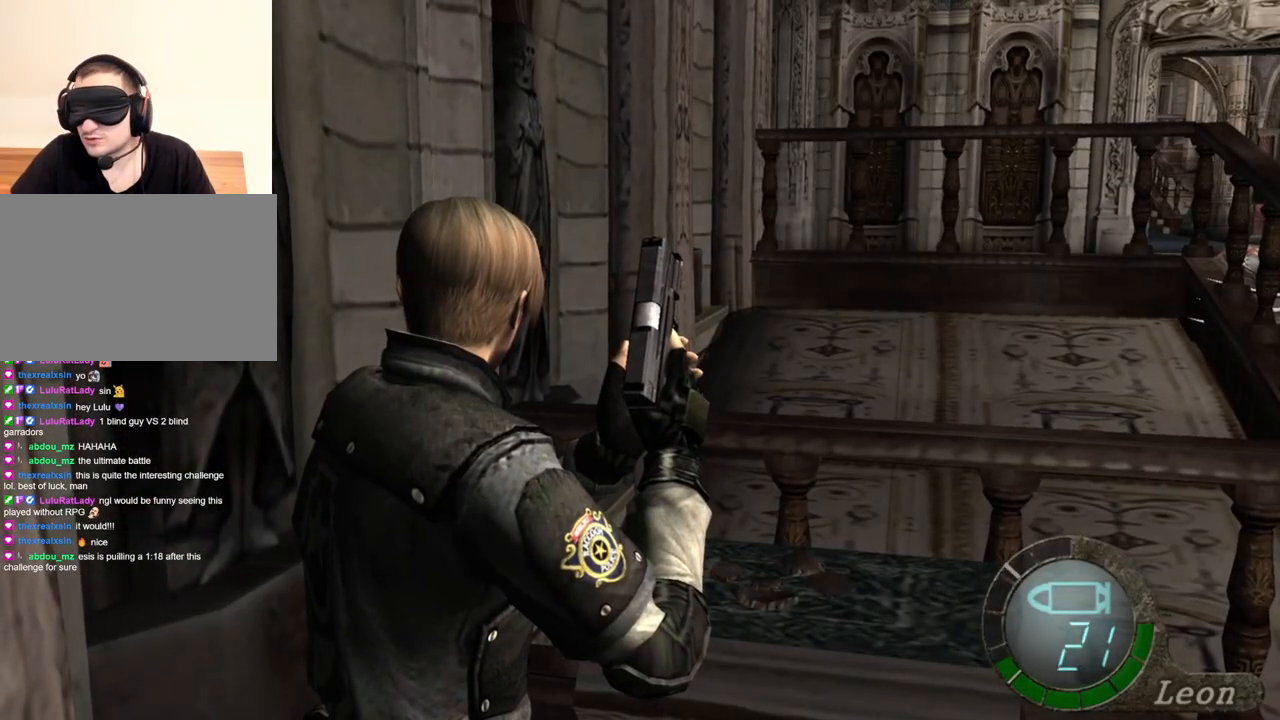
{"keys": [], "mouse": [], "events": []}
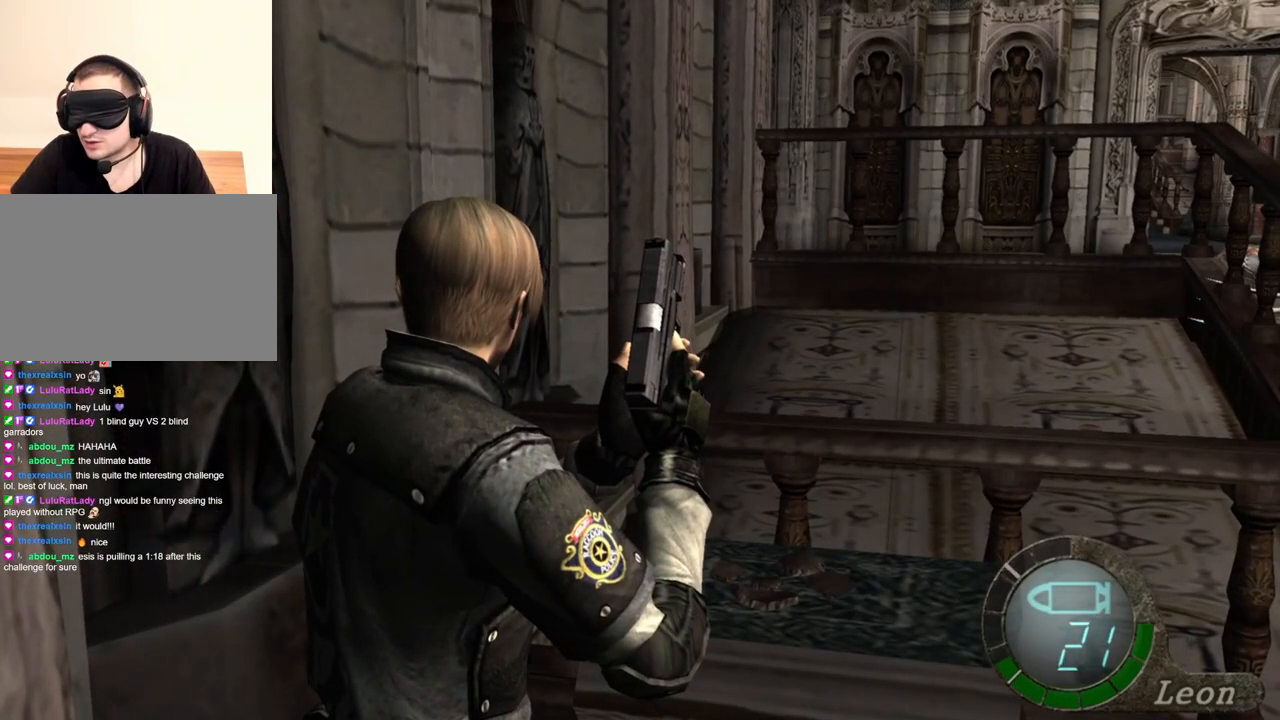
{"keys": [], "mouse": [], "events": []}
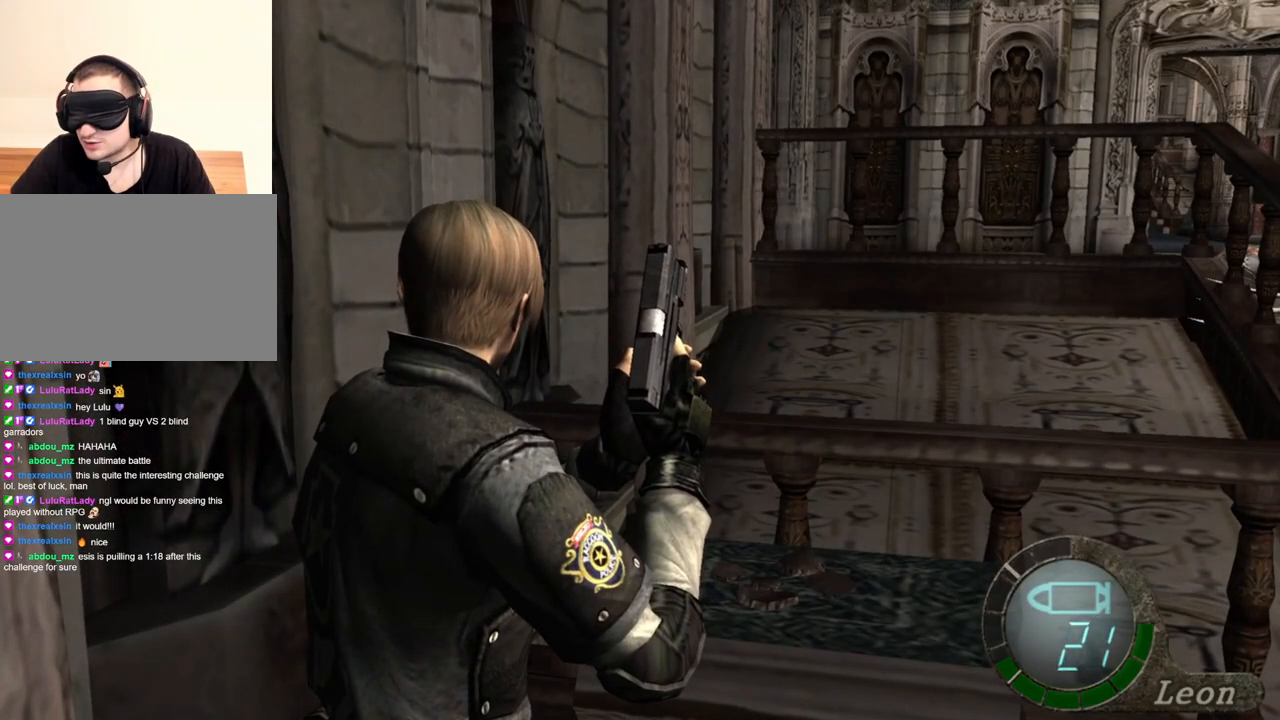
{"keys": [], "mouse": [], "events": []}